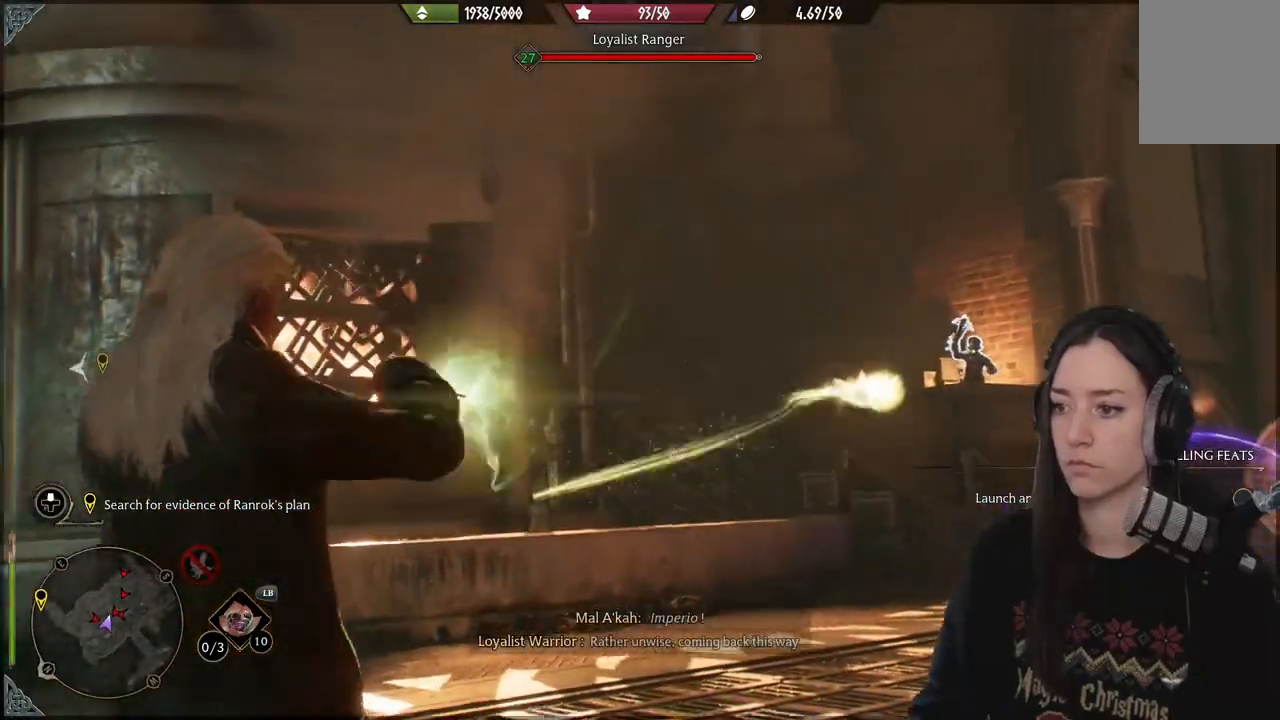
Gameplay with a controller (Xbox layout); each line is a JSON object with the inputs held at the frame after it. "events" lists button and stick changes between this image and that frame as [ms after this image, input, new state], when the widget could be followed in between. Not read: L3.
{"buttons": [], "left_stick": "up", "right_stick": "center", "events": [[83, "right_stick", "down-right"], [333, "right_stick", "center"], [467, "left_stick", "up"]]}
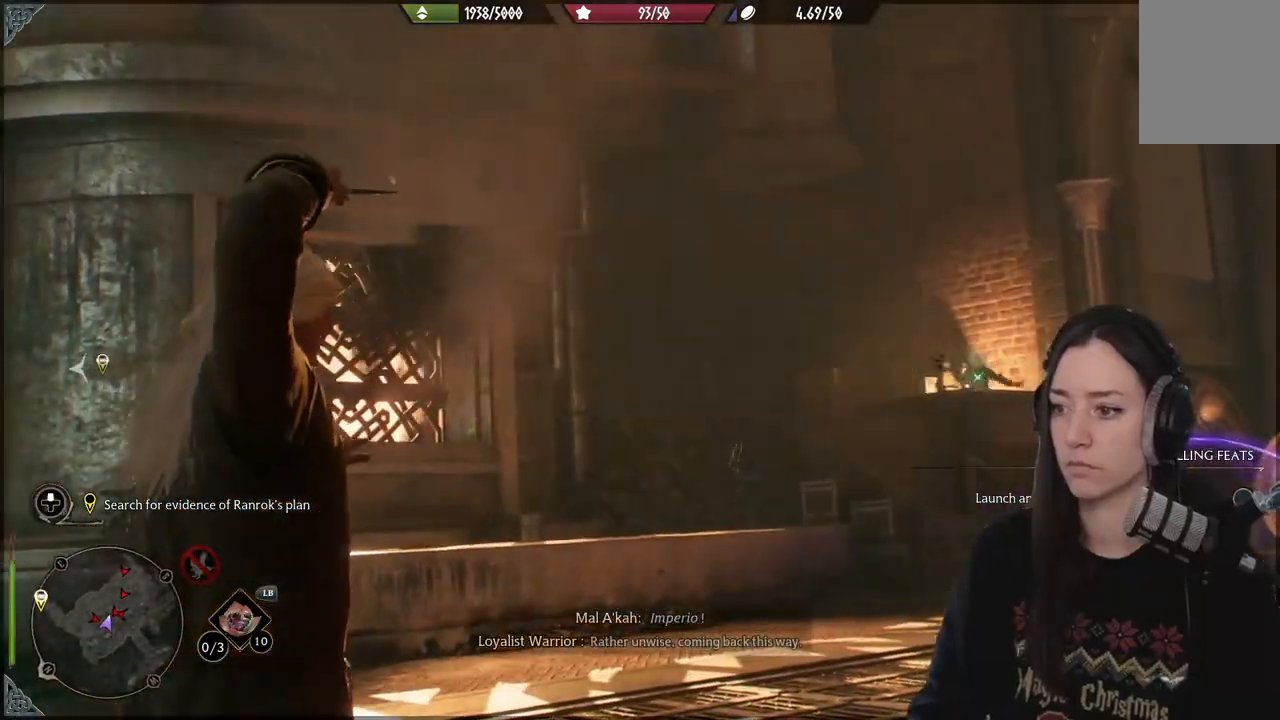
{"buttons": [], "left_stick": "center", "right_stick": "down-right", "events": [[67, "B", "down"], [150, "B", "up"], [250, "left_stick", "center"], [350, "right_stick", "down-right"]]}
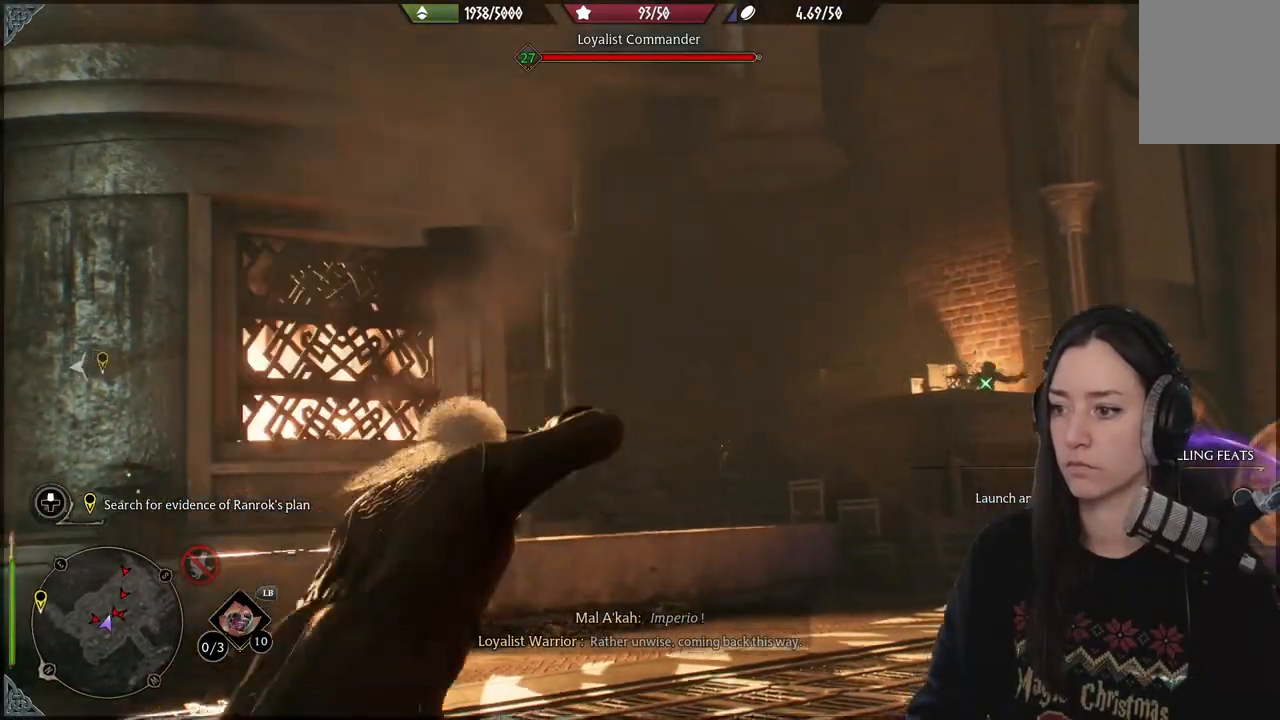
{"buttons": [], "left_stick": "up-left", "right_stick": "down-right", "events": [[167, "left_stick", "up-left"]]}
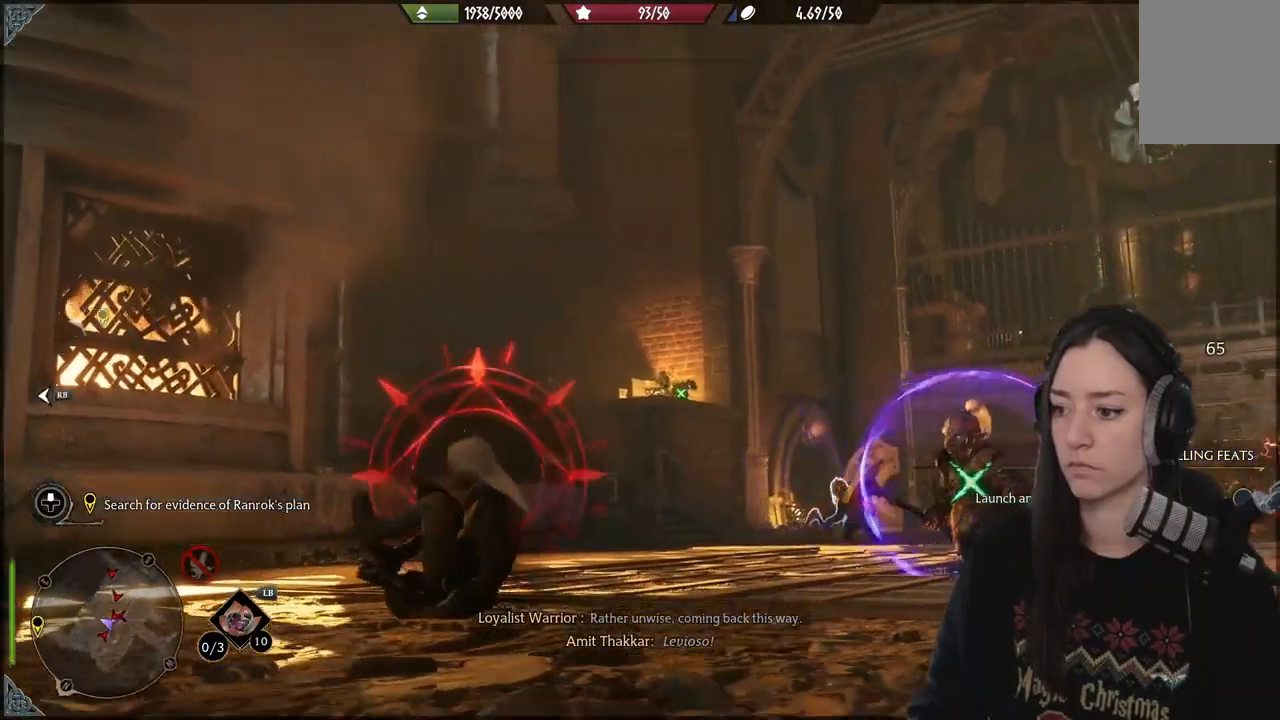
{"buttons": ["R2"], "left_stick": "center", "right_stick": "center", "events": [[33, "left_stick", "center"], [100, "left_stick", "right"], [250, "left_stick", "center"], [283, "R2", "down"], [317, "right_stick", "center"], [400, "X", "down"], [483, "X", "up"]]}
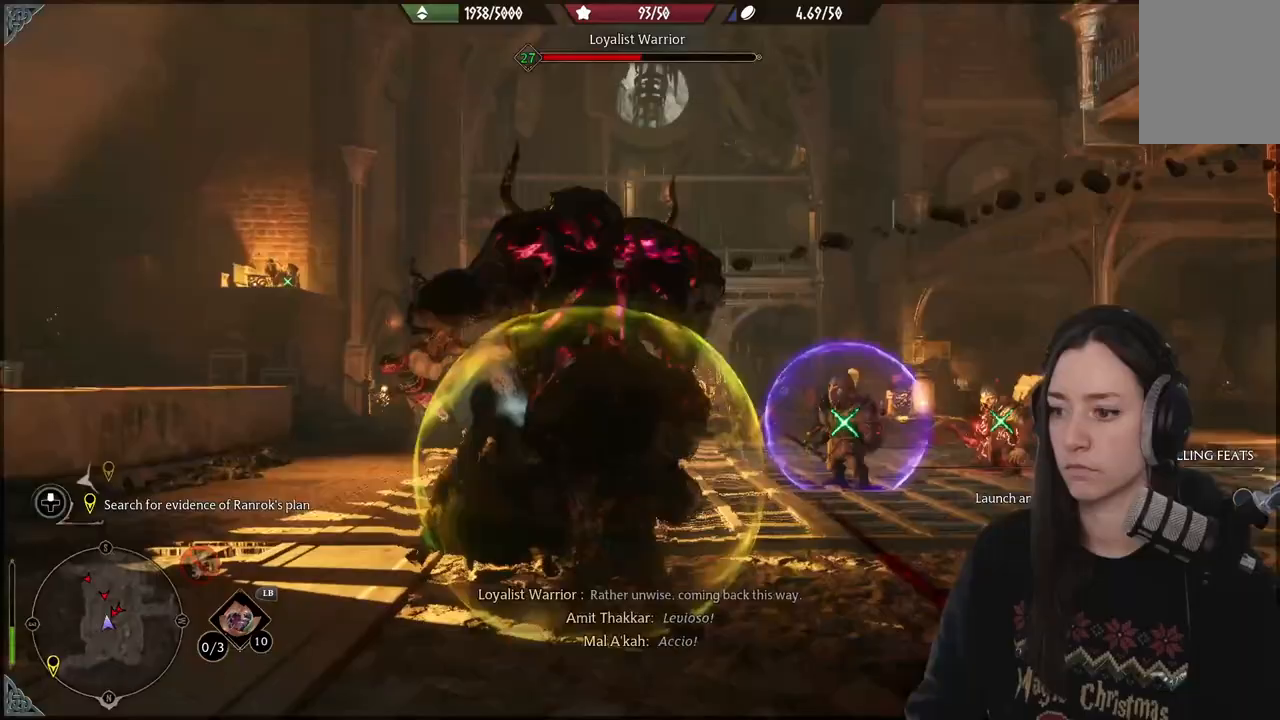
{"buttons": [], "left_stick": "center", "right_stick": "down-right", "events": [[50, "R2", "up"], [417, "right_stick", "down-right"]]}
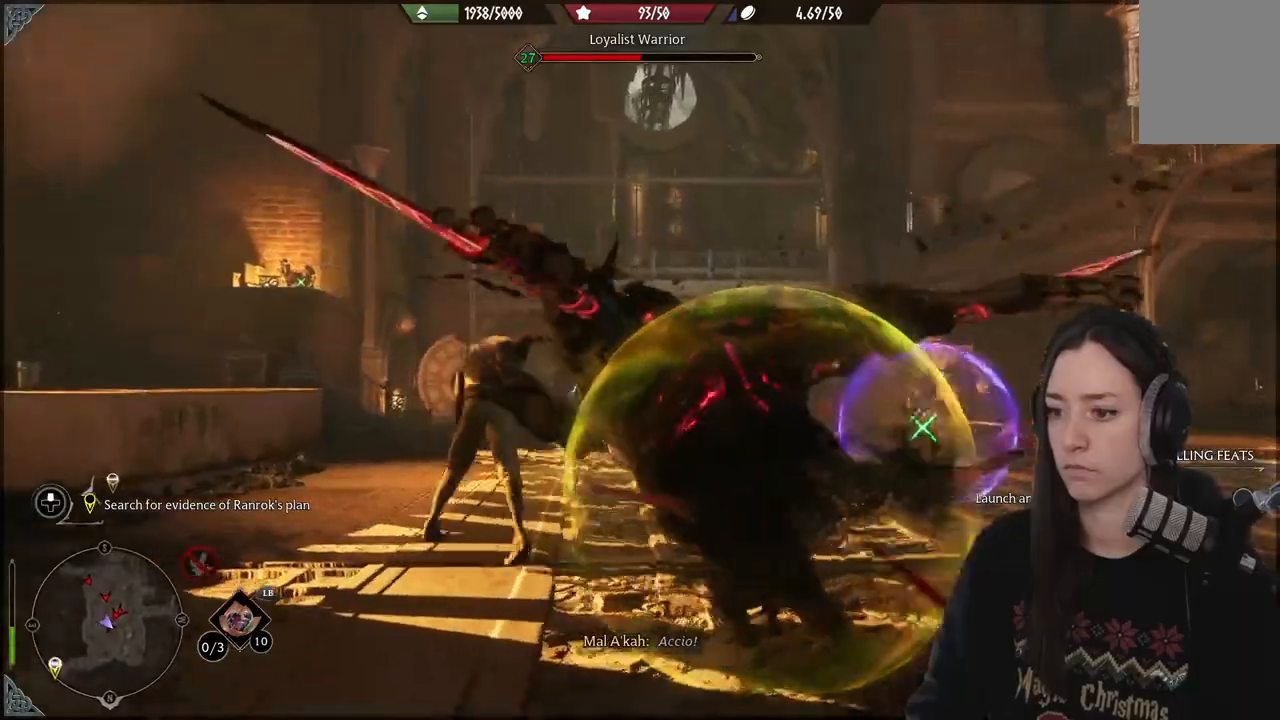
{"buttons": ["R2"], "left_stick": "center", "right_stick": "down-right", "events": [[433, "R2", "down"]]}
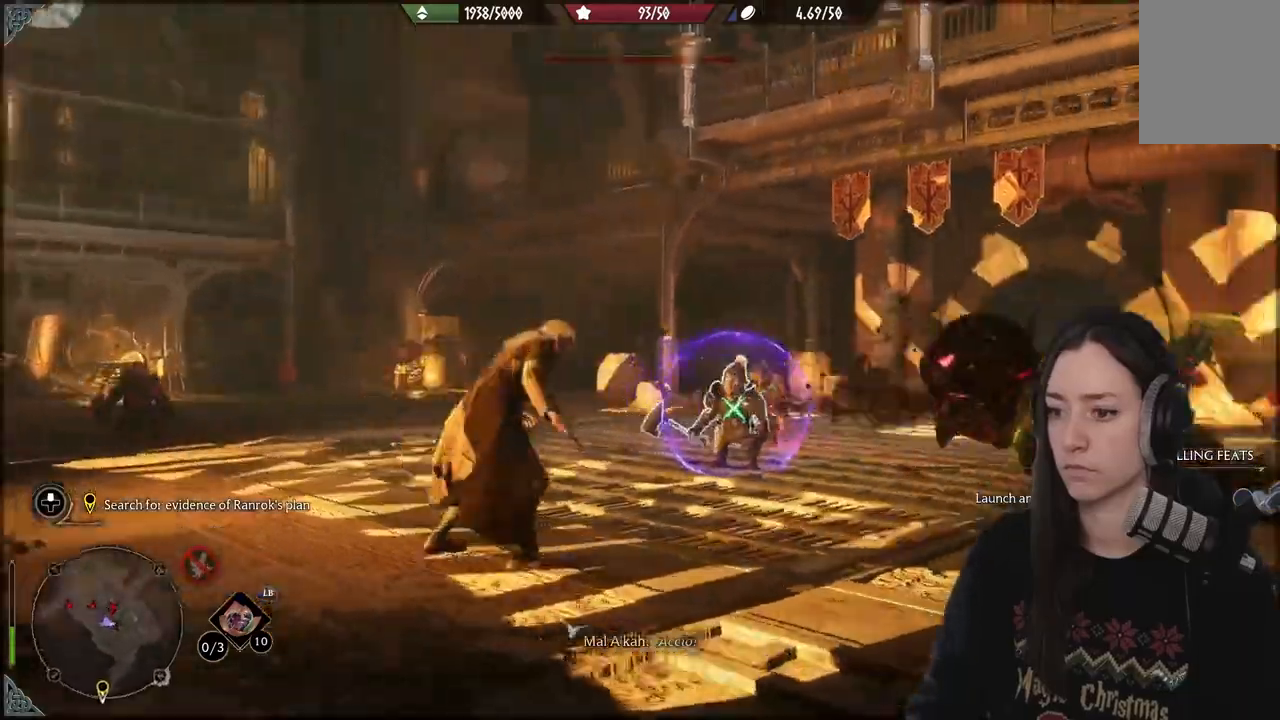
{"buttons": [], "left_stick": "center", "right_stick": "center", "events": [[67, "X", "down"], [67, "right_stick", "center"], [167, "X", "up"], [283, "X", "down"], [367, "X", "up"], [483, "R2", "up"]]}
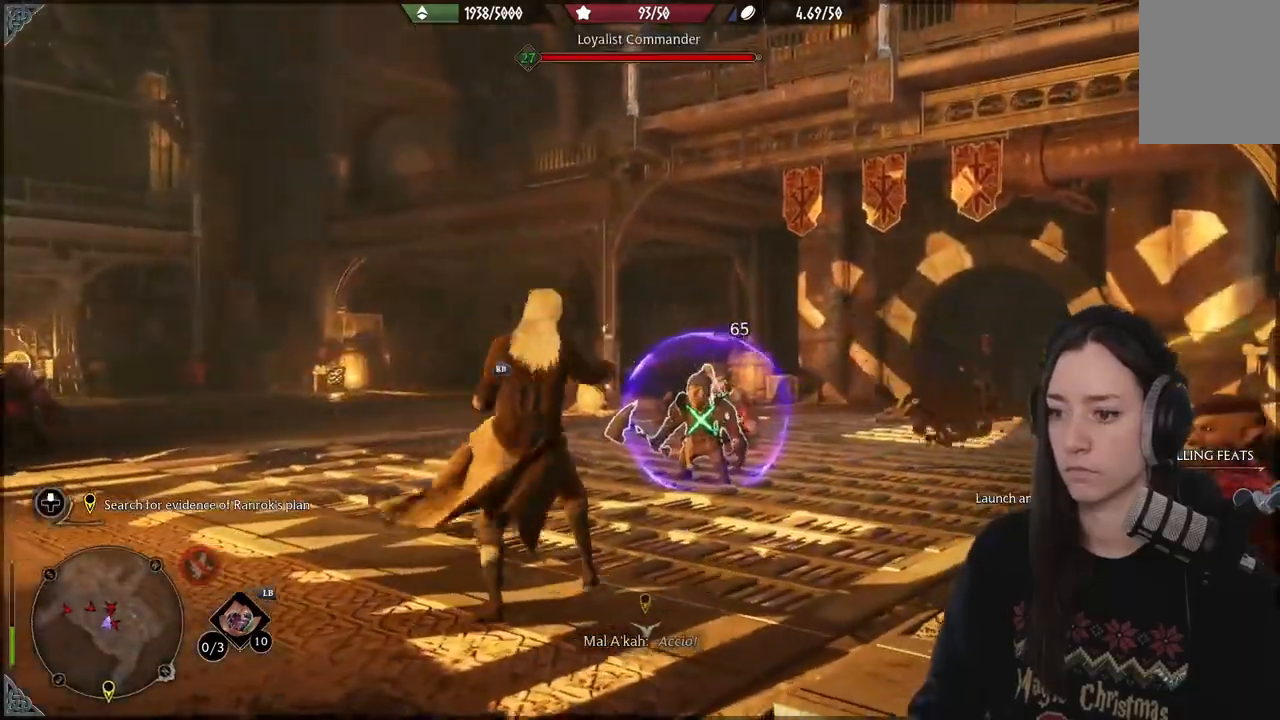
{"buttons": [], "left_stick": "up-left", "right_stick": "center", "events": [[150, "left_stick", "up-left"], [350, "B", "down"], [433, "B", "up"]]}
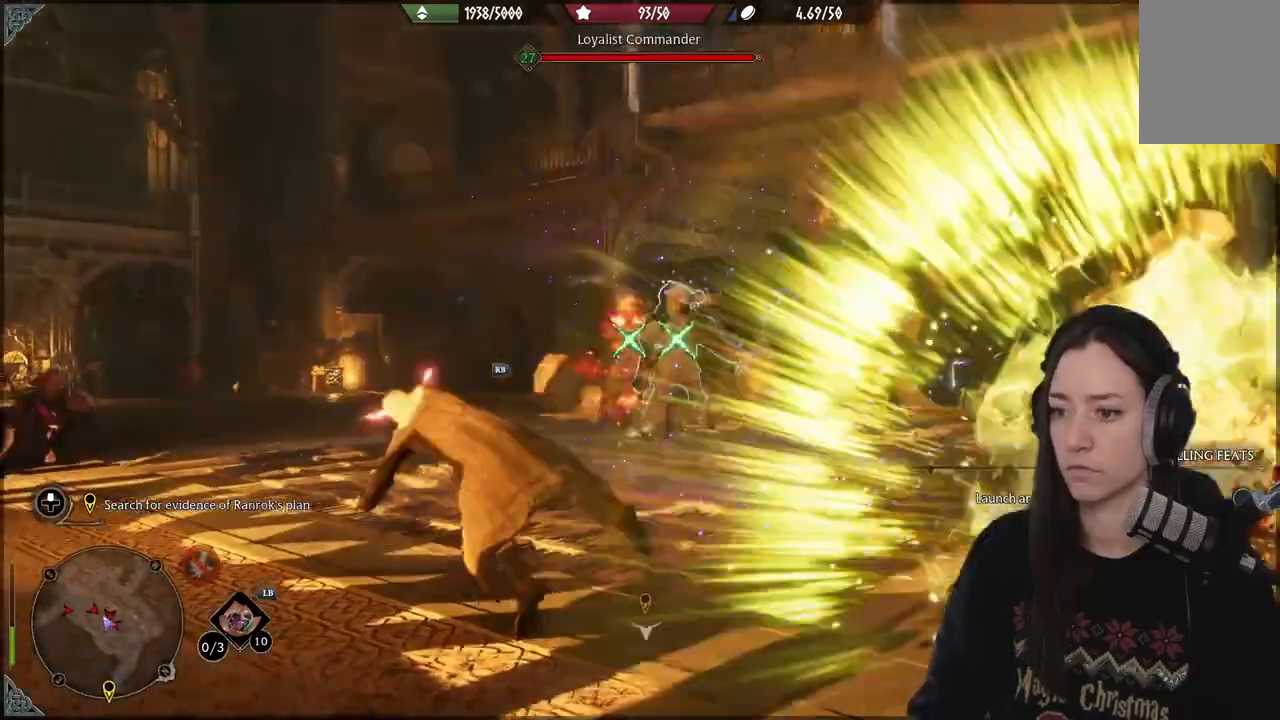
{"buttons": [], "left_stick": "up-left", "right_stick": "down", "events": [[250, "right_stick", "down"]]}
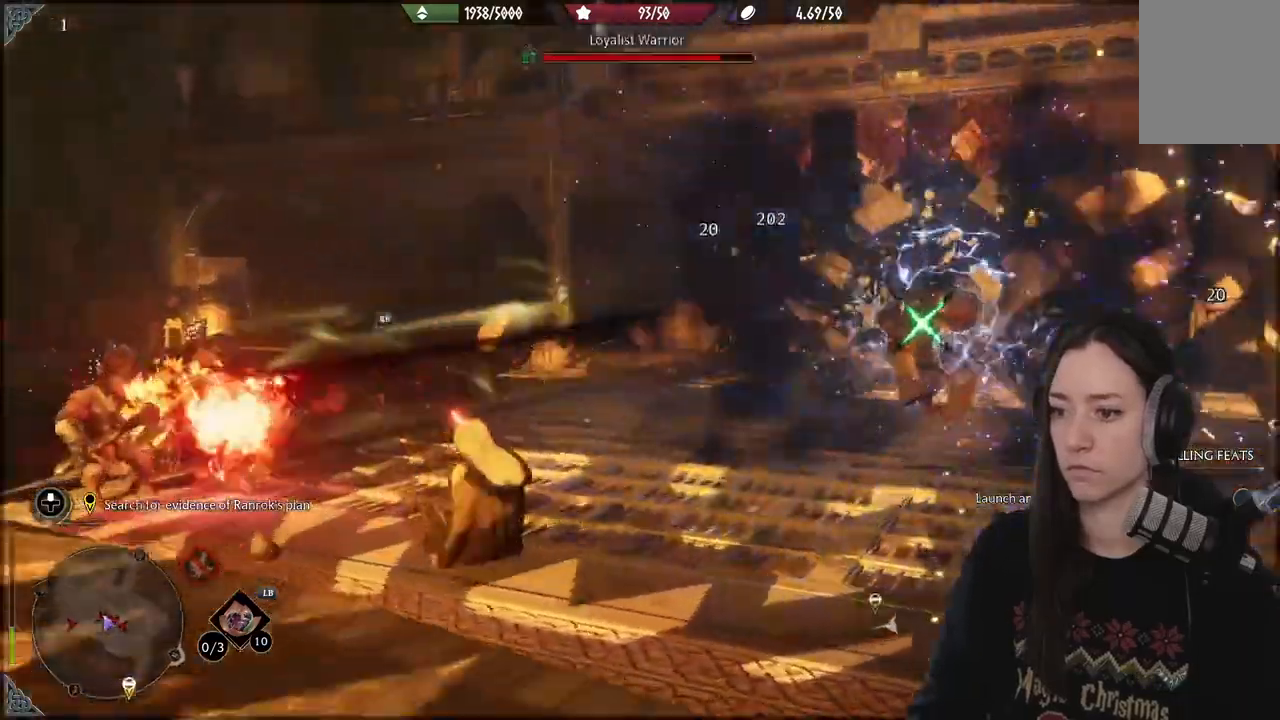
{"buttons": [], "left_stick": "center", "right_stick": "right", "events": [[133, "R2", "down"], [383, "left_stick", "center"], [433, "right_stick", "right"], [483, "R2", "up"]]}
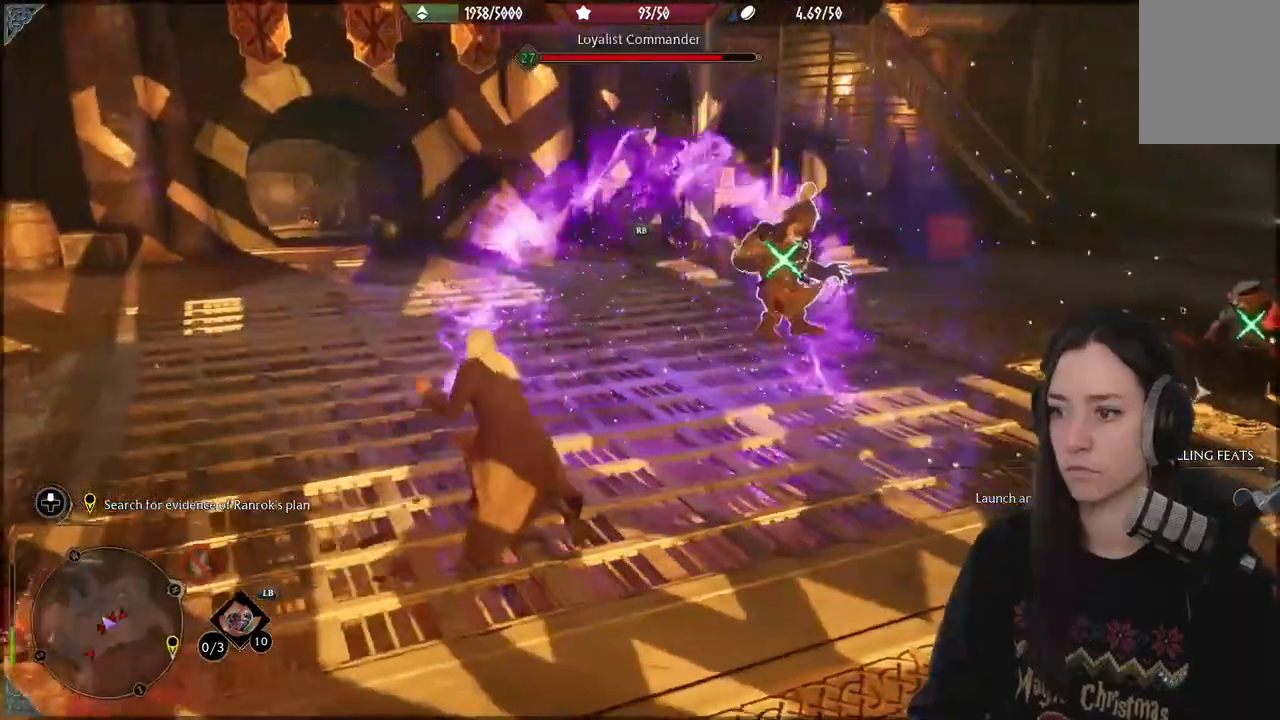
{"buttons": ["R2"], "left_stick": "up-left", "right_stick": "right", "events": [[67, "R2", "down"], [83, "left_stick", "up"], [233, "left_stick", "up-left"]]}
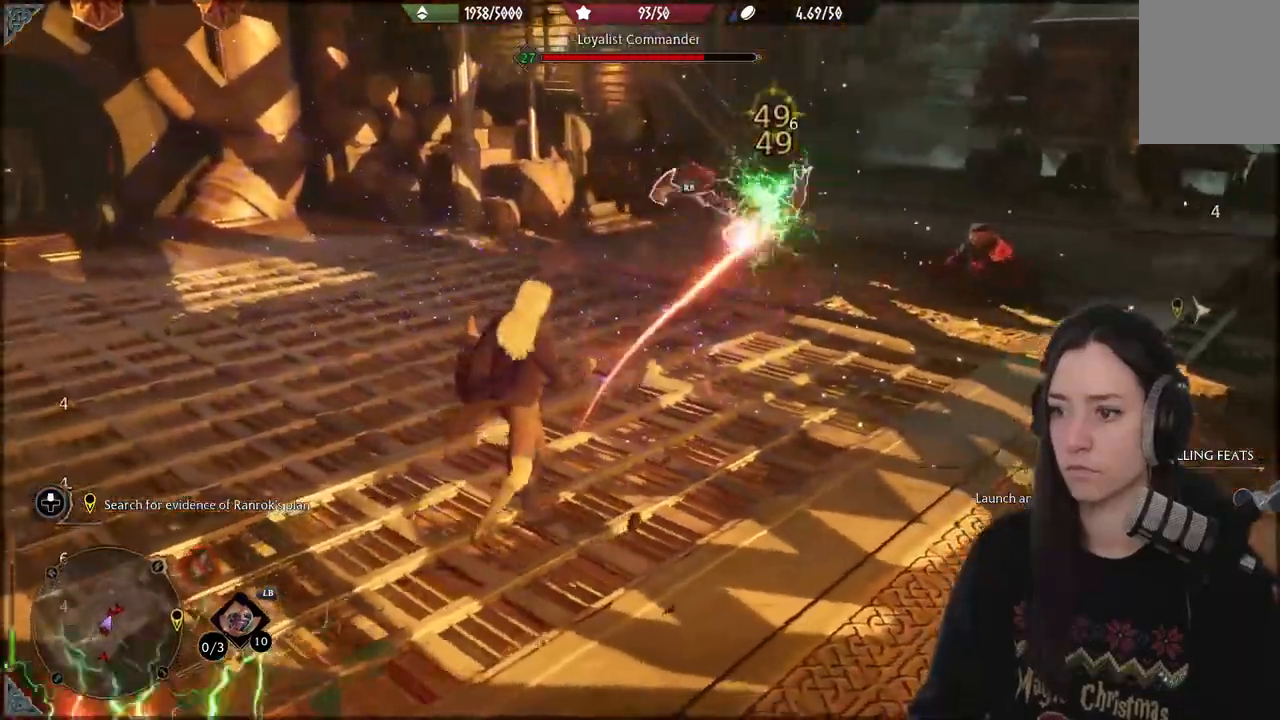
{"buttons": ["R2"], "left_stick": "up-left", "right_stick": "right", "events": [[67, "R2", "up"], [133, "R2", "down"]]}
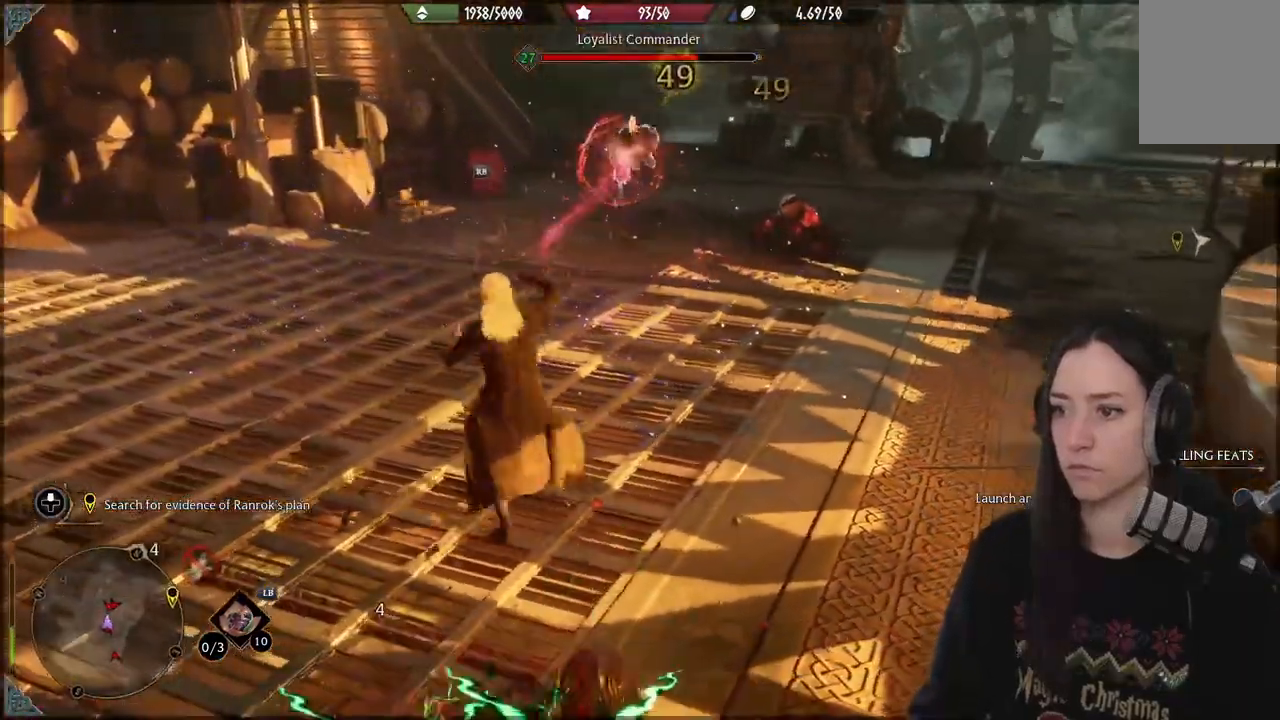
{"buttons": [], "left_stick": "up-left", "right_stick": "center", "events": [[300, "right_stick", "center"], [333, "R2", "up"]]}
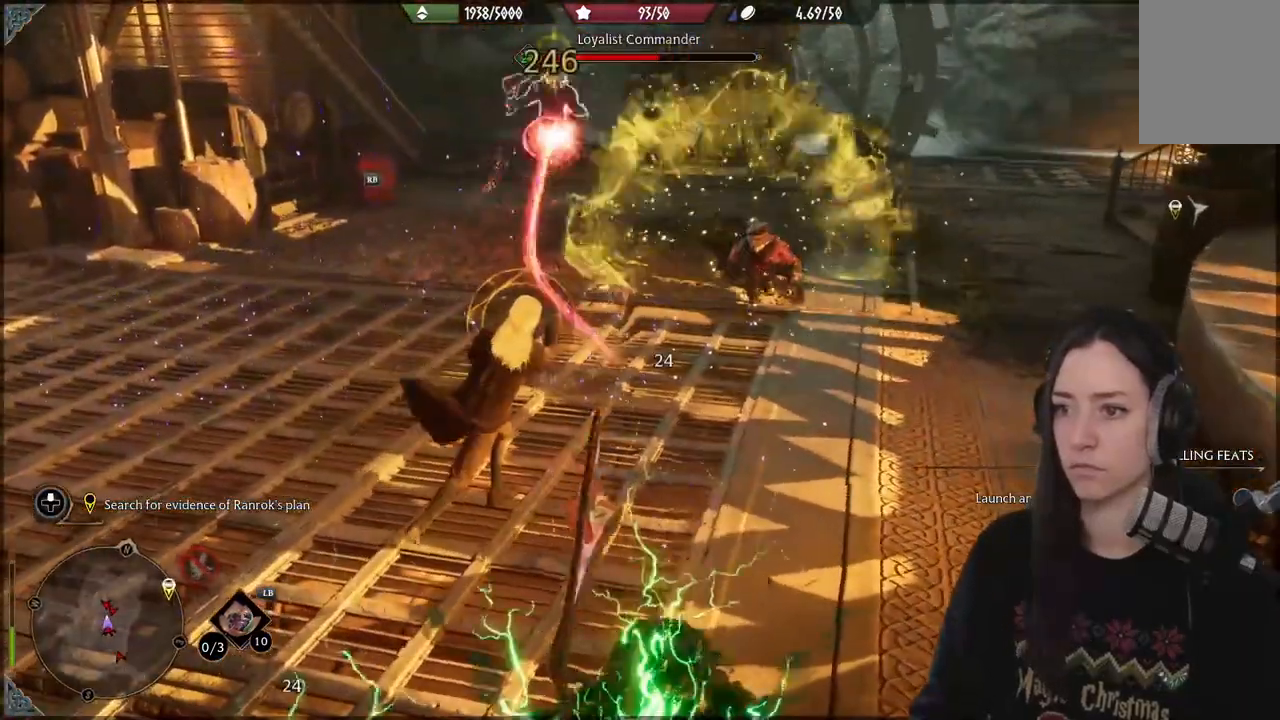
{"buttons": [], "left_stick": "left", "right_stick": "right", "events": [[33, "B", "down"], [150, "B", "up"], [383, "right_stick", "right"], [500, "left_stick", "left"]]}
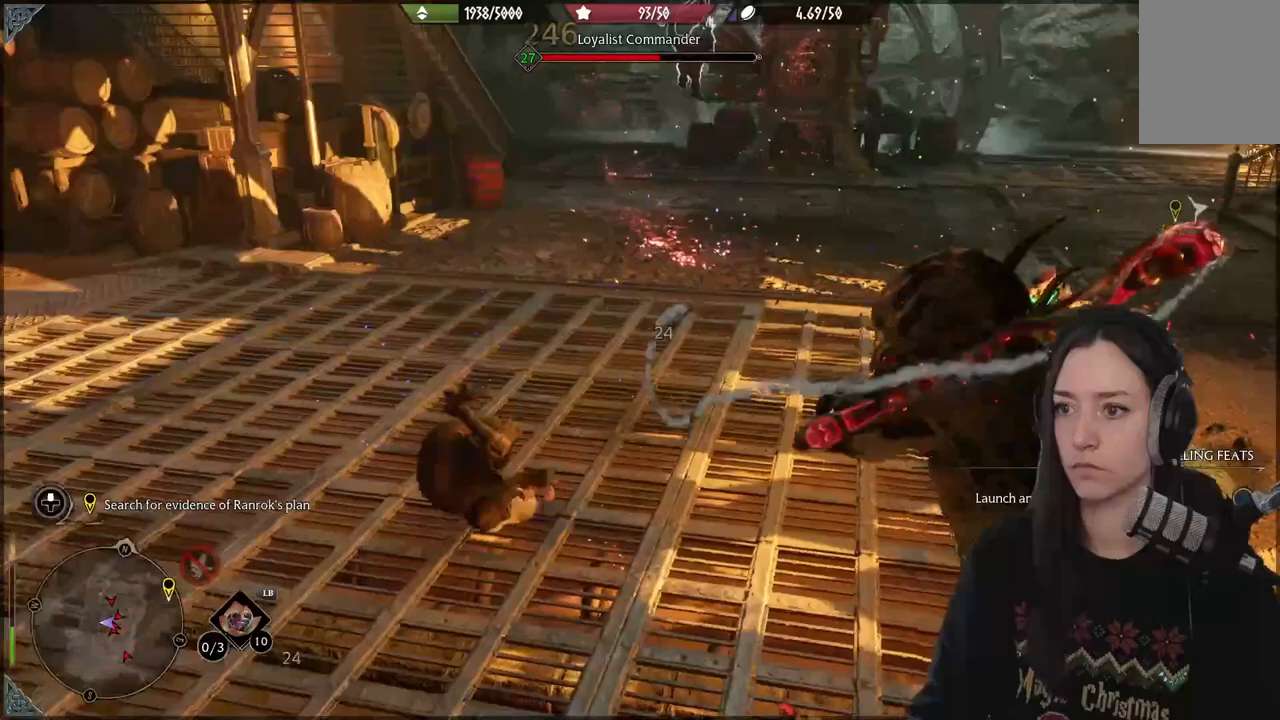
{"buttons": ["R2"], "left_stick": "down-left", "right_stick": "right", "events": [[17, "left_stick", "down-left"], [400, "R2", "down"]]}
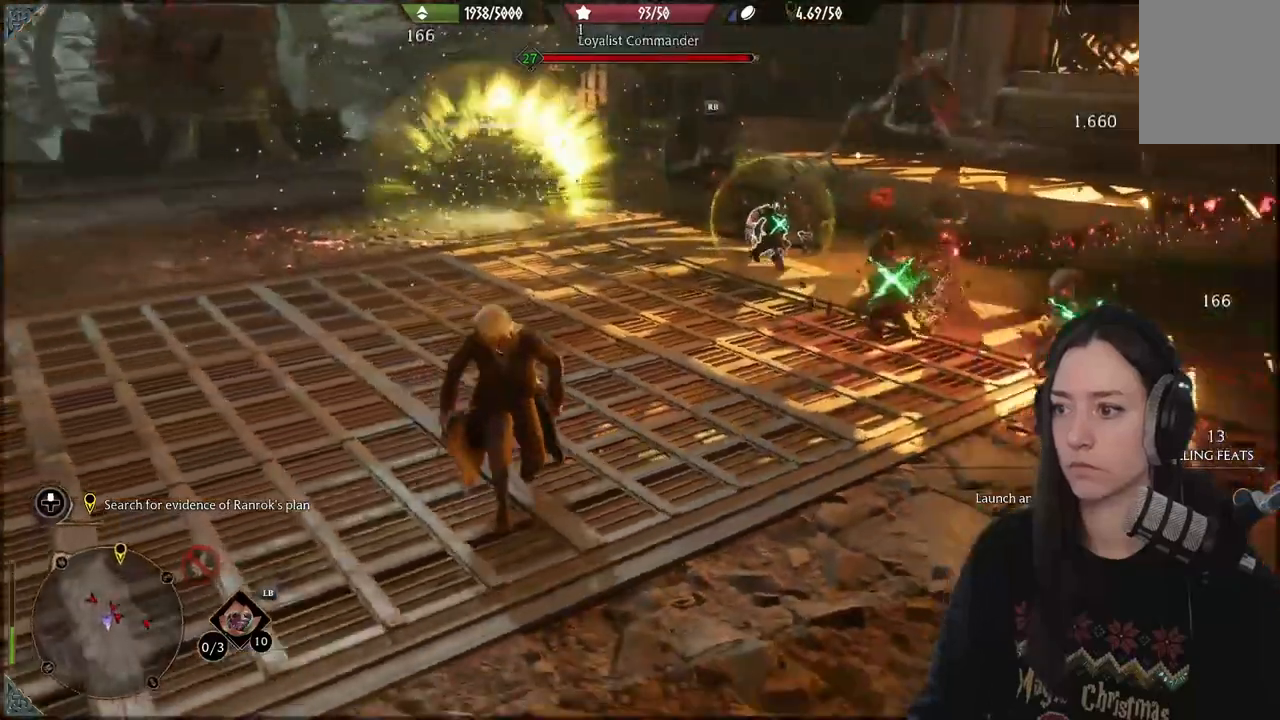
{"buttons": [], "left_stick": "down", "right_stick": "right", "events": [[17, "R2", "up"], [50, "left_stick", "down"], [100, "R2", "down"], [150, "right_stick", "center"], [233, "R2", "up"], [300, "R2", "down"], [400, "right_stick", "right"], [433, "R2", "up"]]}
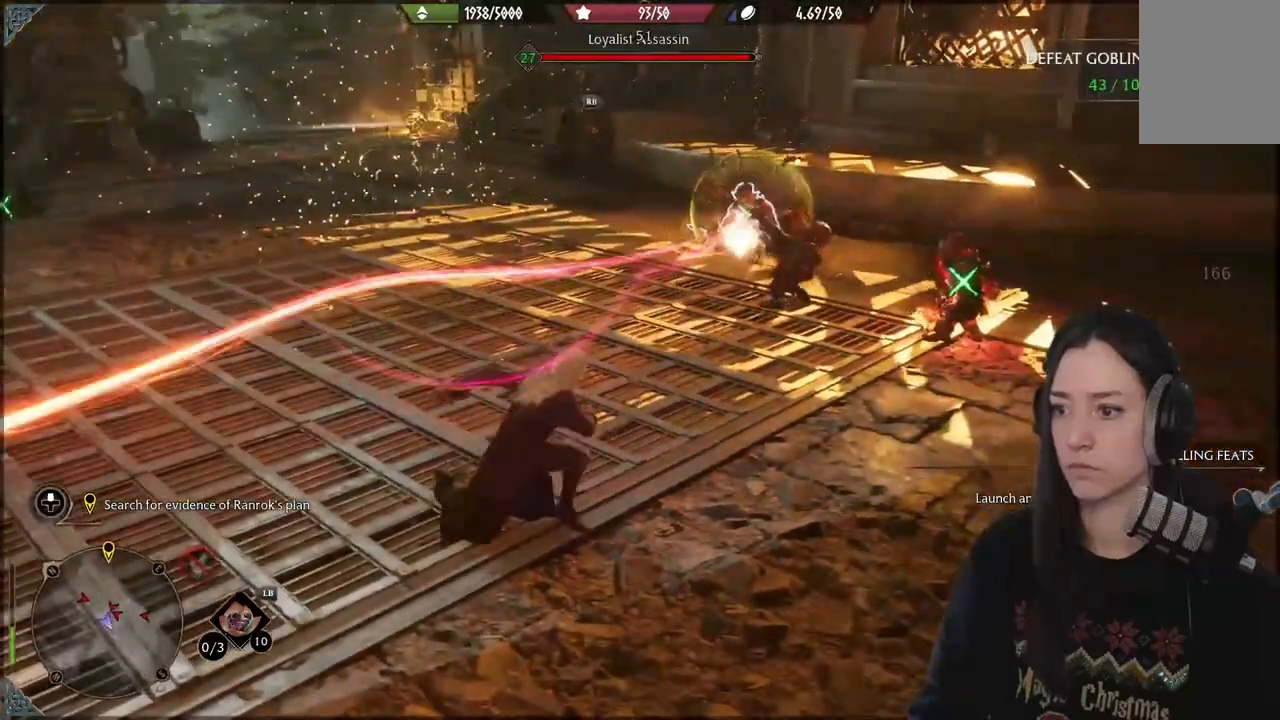
{"buttons": ["R2"], "left_stick": "down", "right_stick": "center", "events": [[50, "R2", "down"], [167, "right_stick", "center"], [183, "R2", "up"], [250, "R2", "down"], [383, "R2", "up"], [450, "R2", "down"]]}
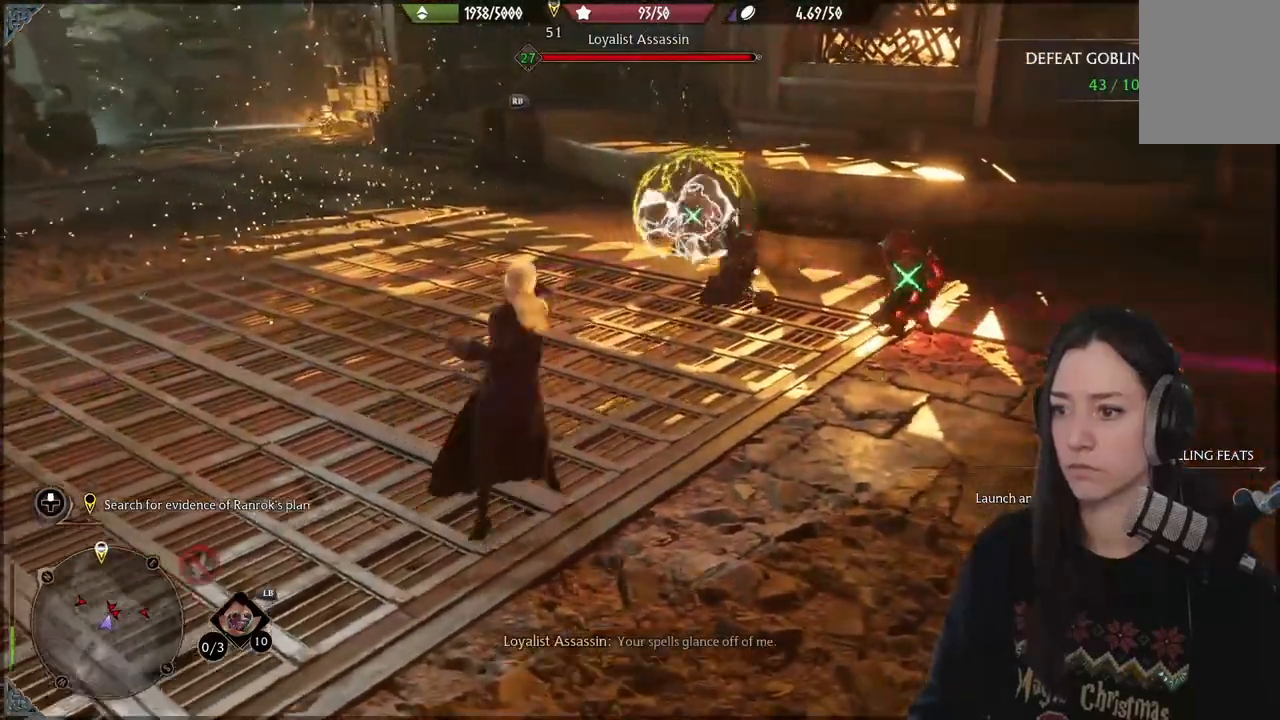
{"buttons": ["R2"], "left_stick": "down", "right_stick": "center", "events": [[50, "right_stick", "right"], [67, "R2", "up"], [183, "R2", "down"], [300, "R2", "up"], [300, "right_stick", "center"], [400, "R2", "down"]]}
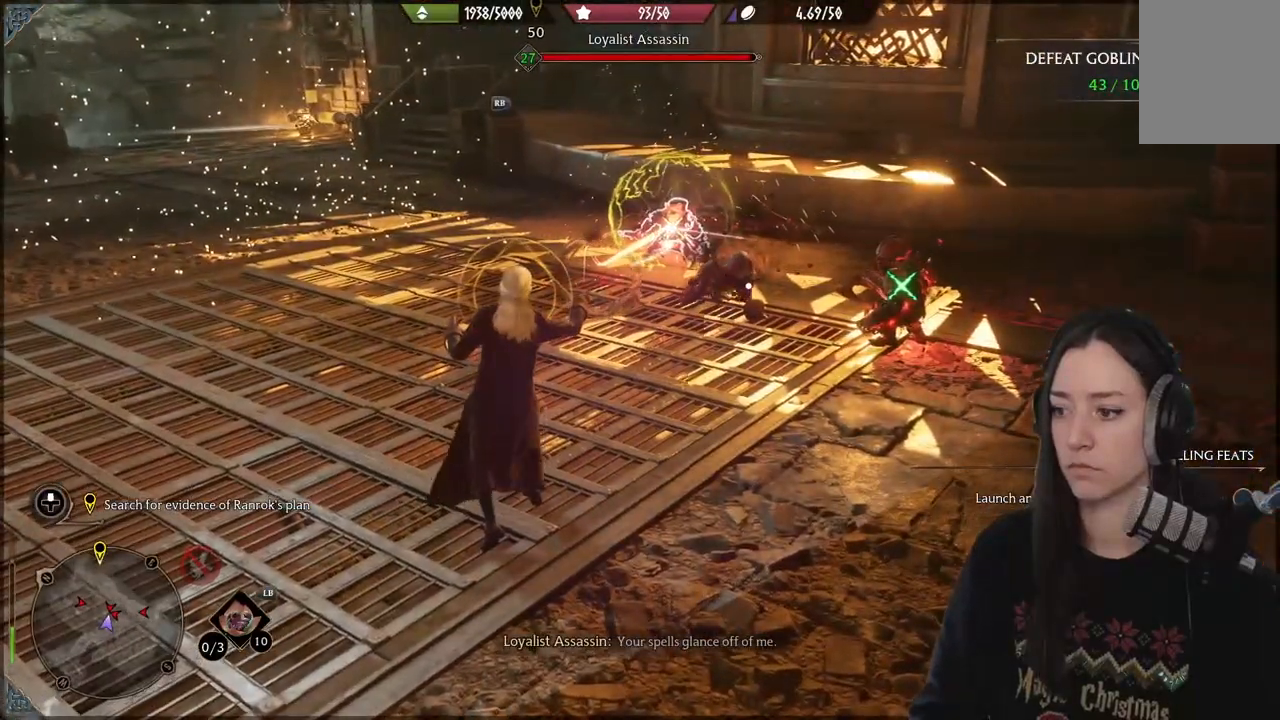
{"buttons": [], "left_stick": "down", "right_stick": "center", "events": [[350, "R2", "up"]]}
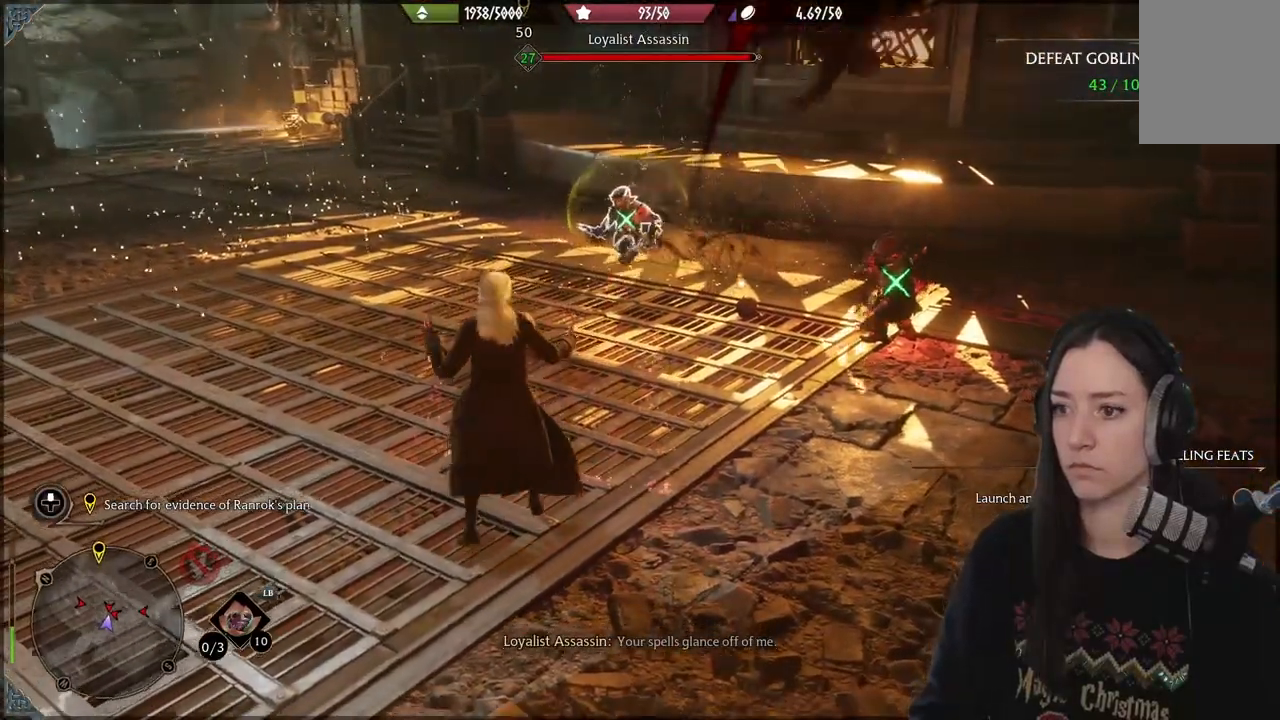
{"buttons": ["R2"], "left_stick": "down-left", "right_stick": "center", "events": [[83, "left_stick", "down-left"], [300, "R2", "down"]]}
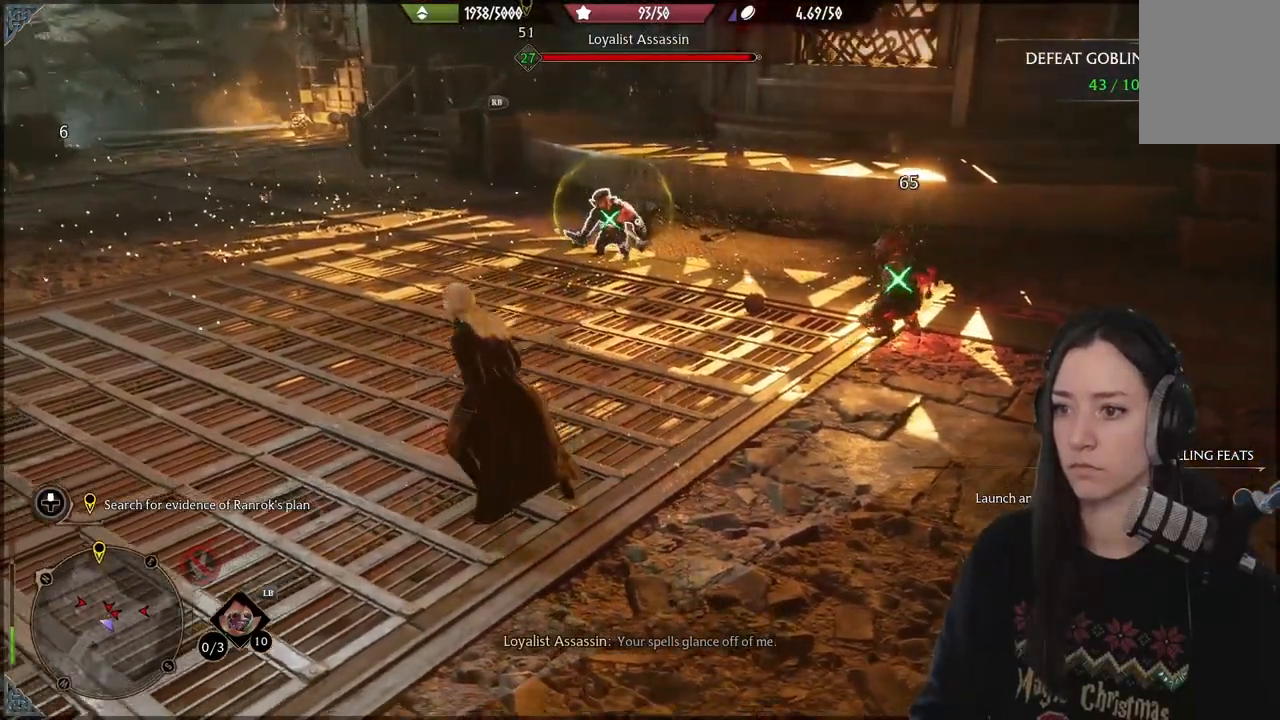
{"buttons": ["Y", "R2"], "left_stick": "center", "right_stick": "center", "events": [[150, "left_stick", "center"], [500, "Y", "down"]]}
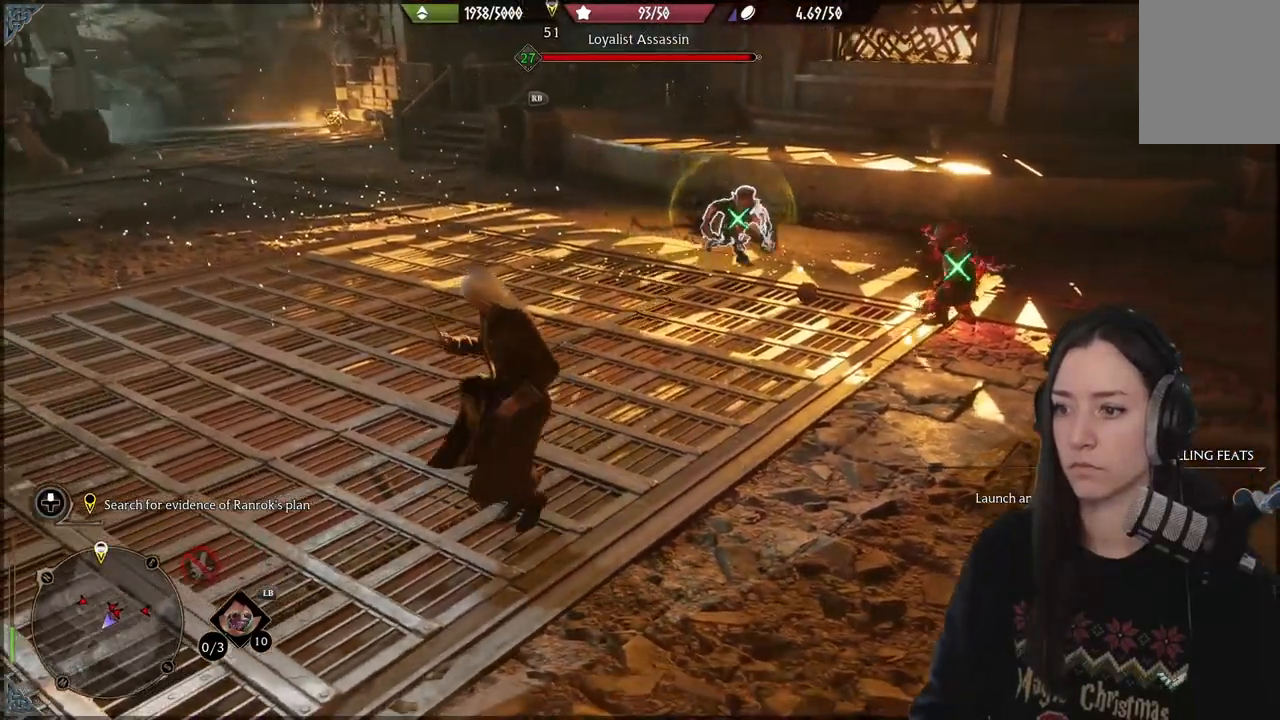
{"buttons": [], "left_stick": "center", "right_stick": "center", "events": [[100, "Y", "up"], [333, "R2", "up"]]}
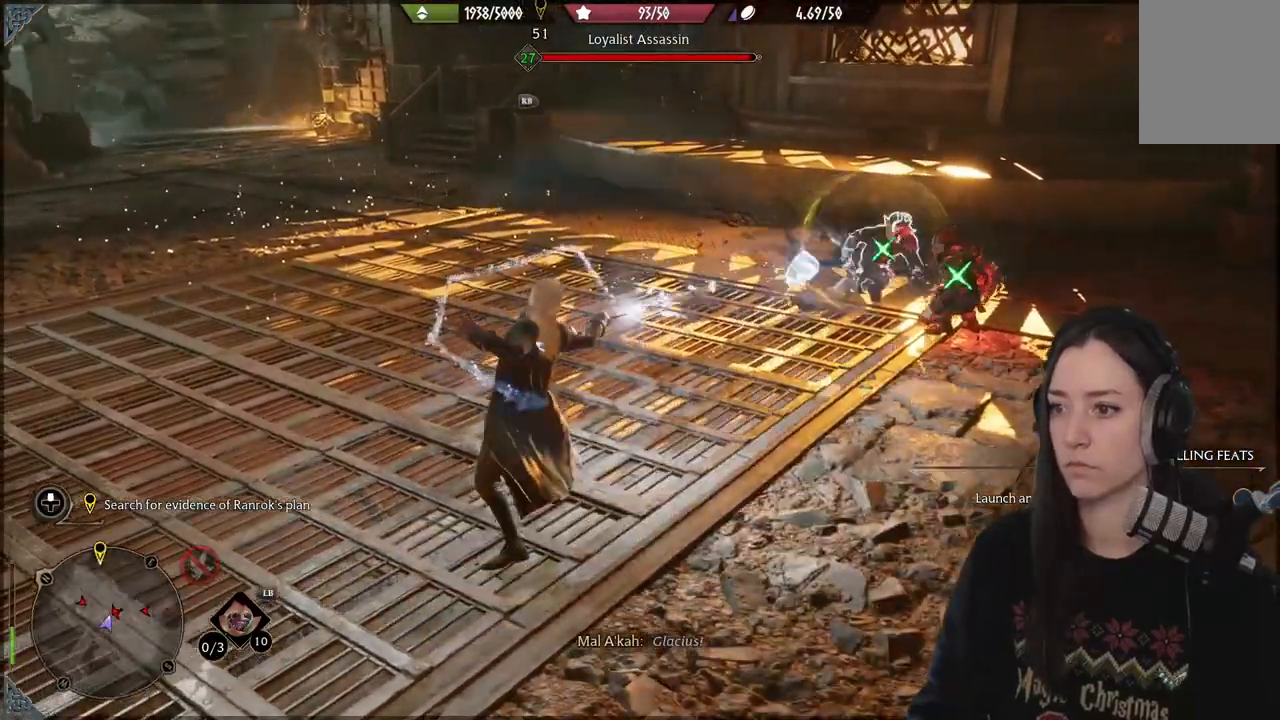
{"buttons": ["R2"], "left_stick": "up", "right_stick": "right", "events": [[150, "right_stick", "right"], [333, "R2", "down"], [350, "left_stick", "up"]]}
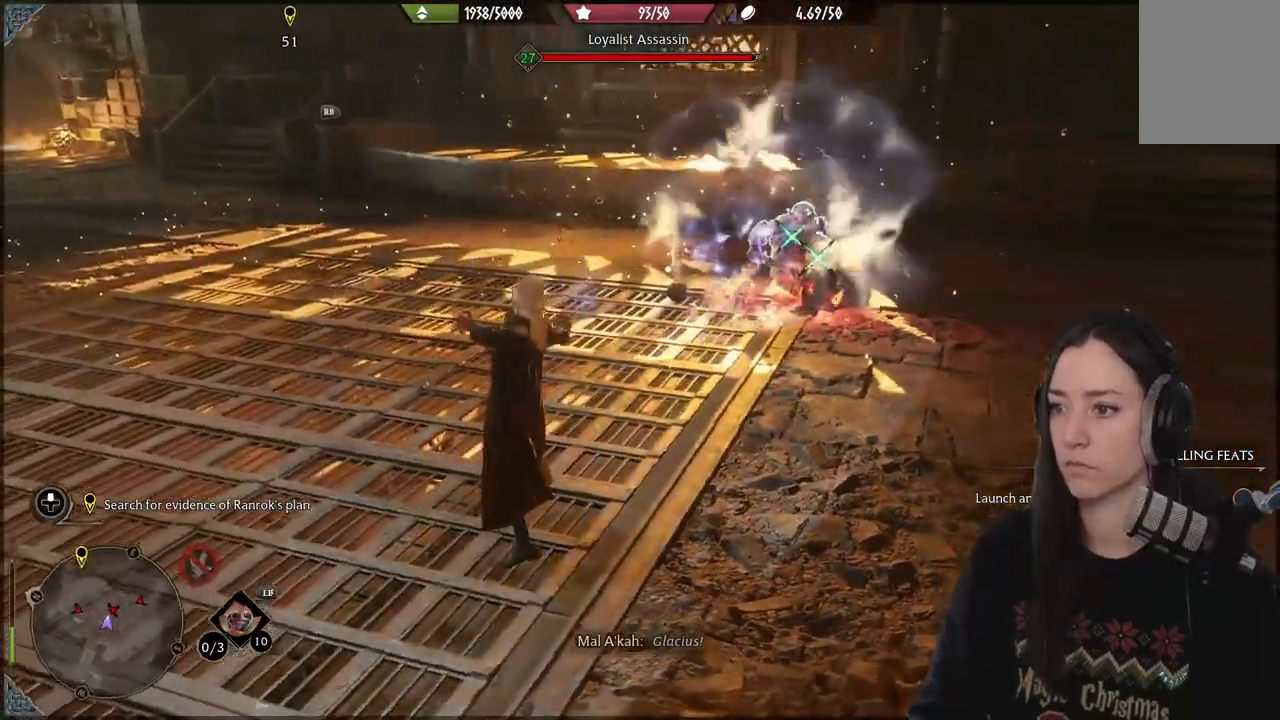
{"buttons": [], "left_stick": "up-left", "right_stick": "center", "events": [[200, "left_stick", "up-left"], [433, "R2", "up"], [500, "right_stick", "center"]]}
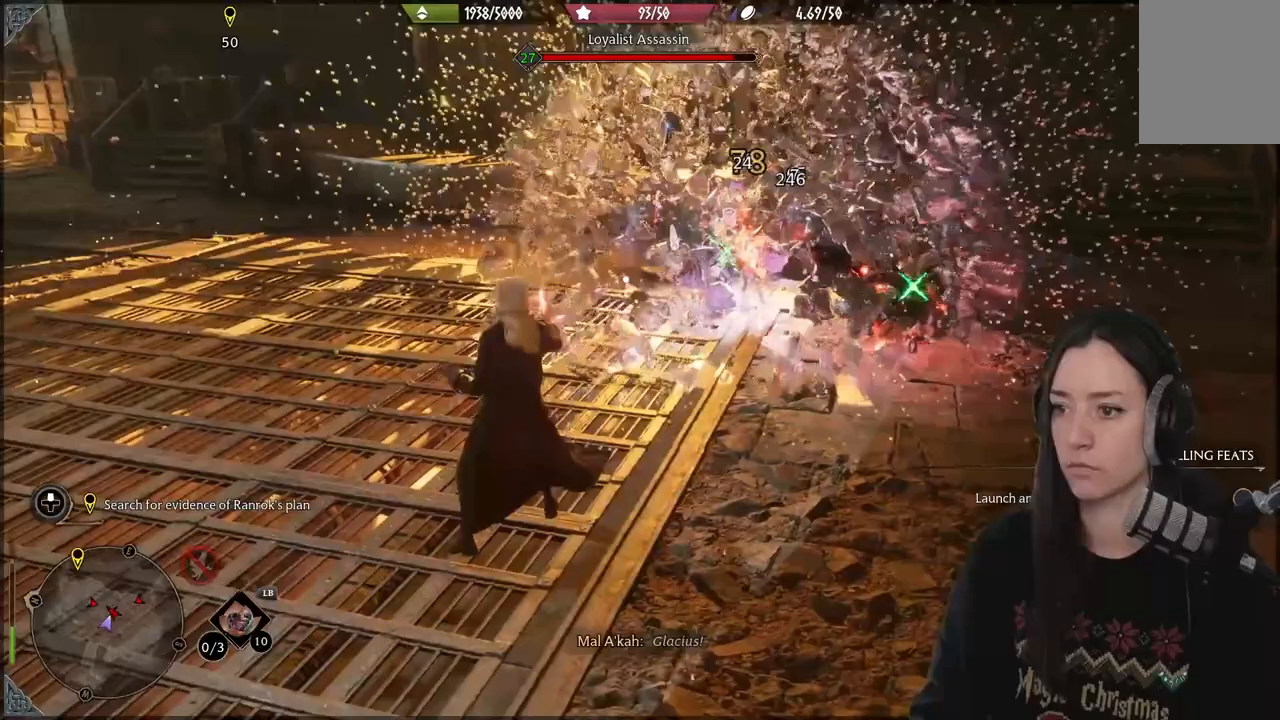
{"buttons": ["R2"], "left_stick": "up", "right_stick": "center", "events": [[17, "R2", "down"], [467, "left_stick", "up"]]}
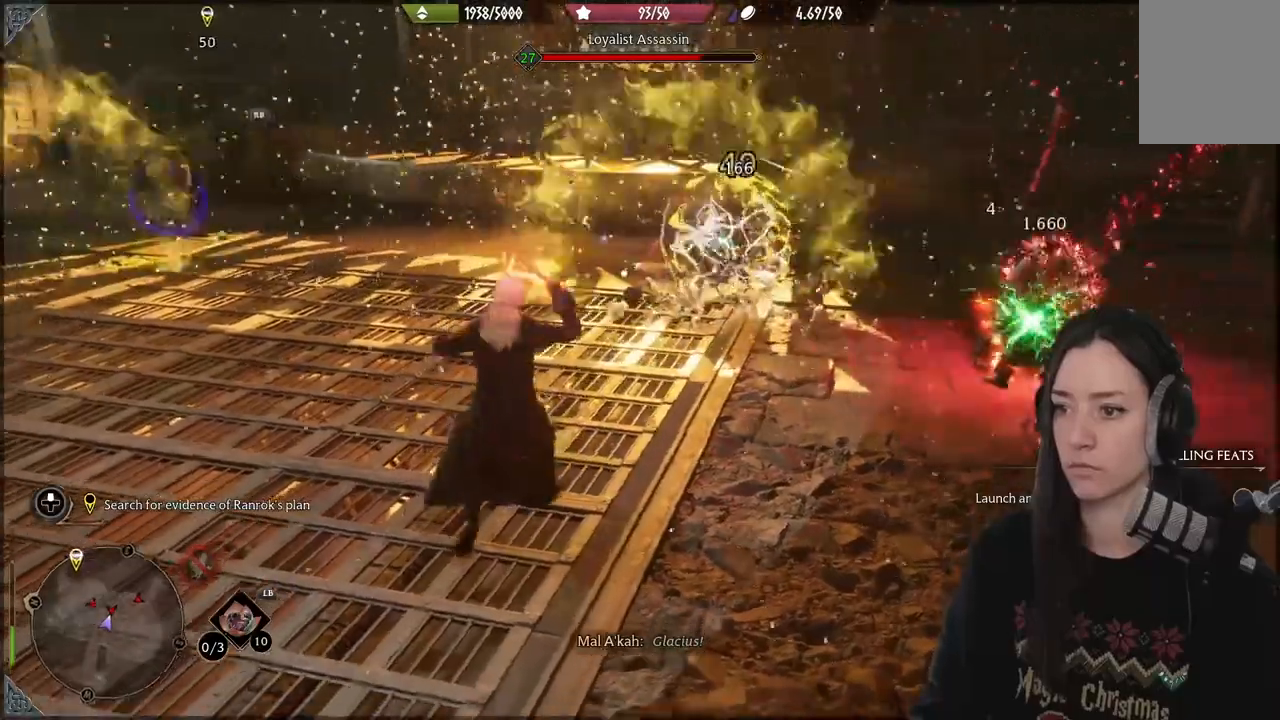
{"buttons": ["R2"], "left_stick": "center", "right_stick": "center", "events": [[467, "left_stick", "center"]]}
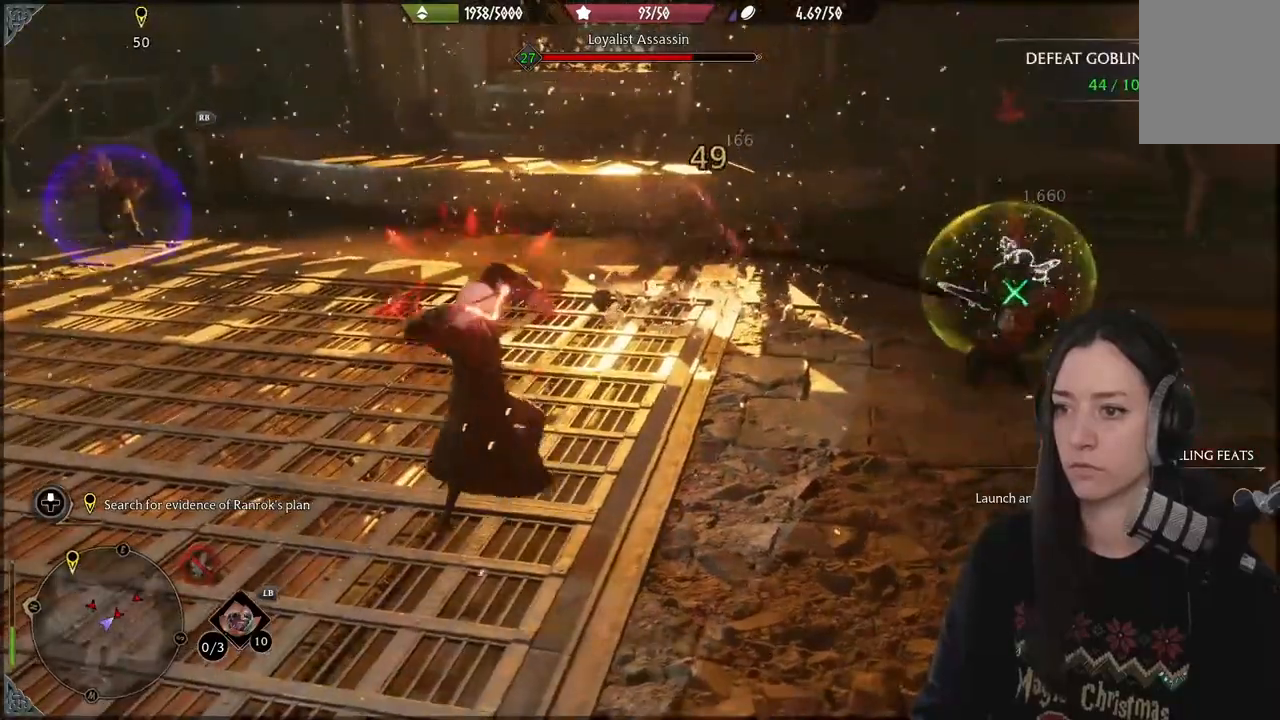
{"buttons": ["B", "R2"], "left_stick": "down", "right_stick": "center", "events": [[17, "R2", "up"], [33, "right_stick", "right"], [317, "left_stick", "down"], [367, "R2", "down"], [383, "right_stick", "center"], [433, "B", "down"]]}
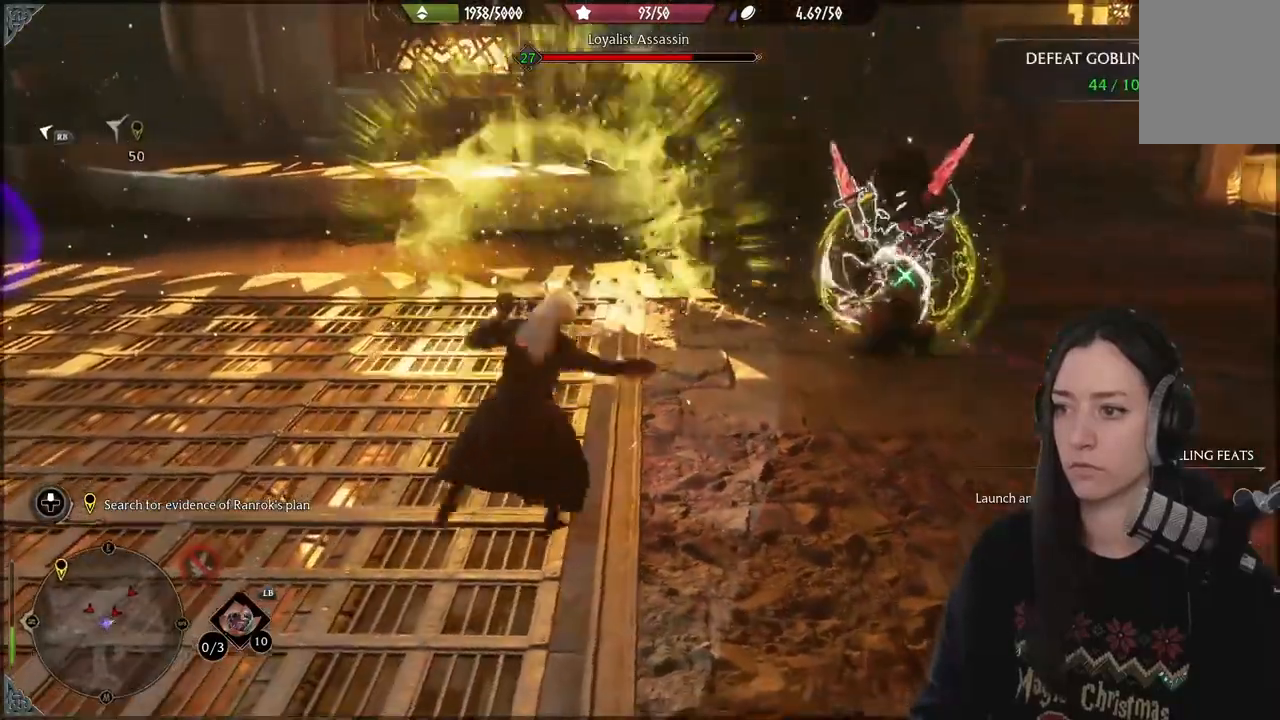
{"buttons": [], "left_stick": "right", "right_stick": "center", "events": [[50, "B", "up"], [83, "left_stick", "down-right"], [100, "R2", "up"], [367, "left_stick", "right"]]}
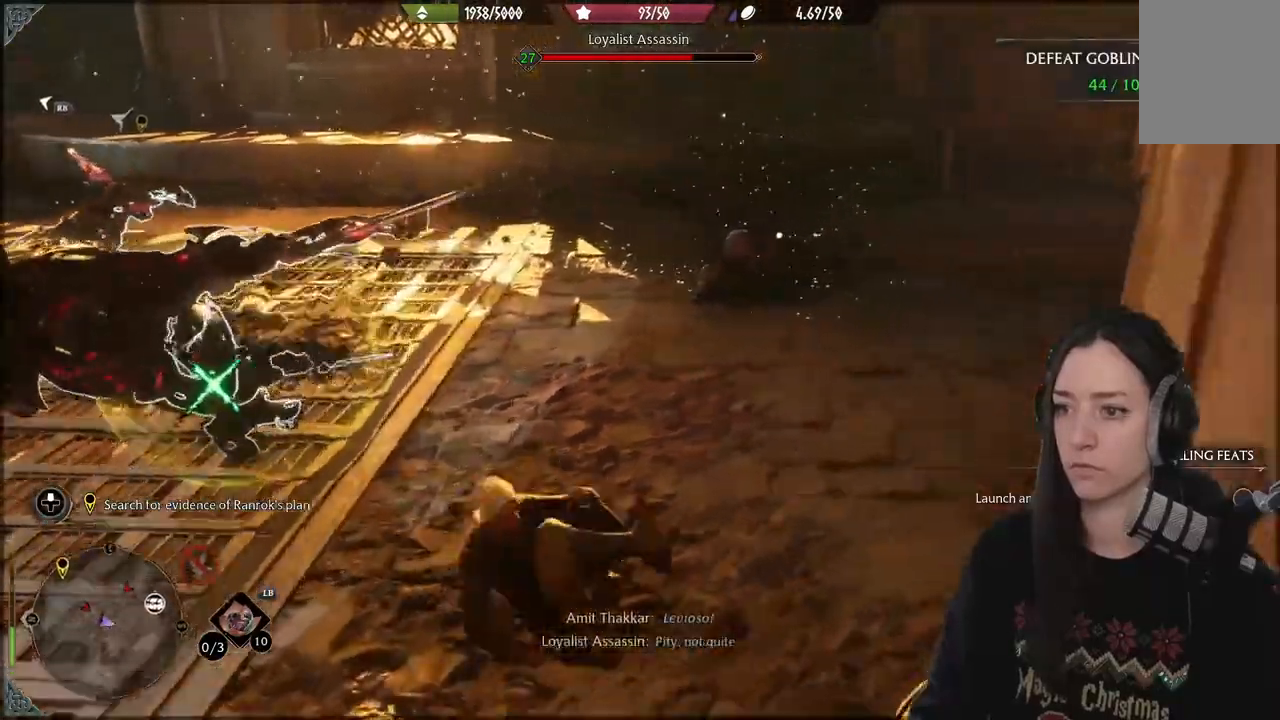
{"buttons": [], "left_stick": "right", "right_stick": "center", "events": []}